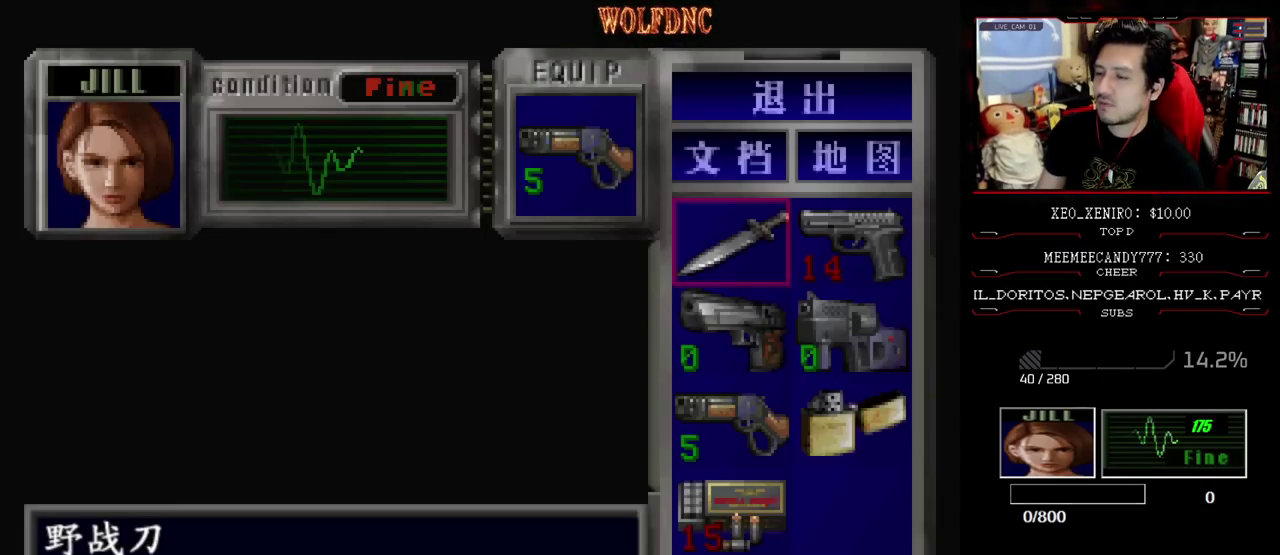
Gameplay with a controller (PlayStation layout); each line is a JSON object with the inputs held at the frame after it. "events" lists button and stick changes between this image and that frame as [ms after this image, input, new state], when the widget could be followed in between. Not read: L3 R3.
{"buttons": ["CROSS"], "events": [[333, "CROSS", "down"], [417, "CROSS", "up"], [467, "CROSS", "down"]]}
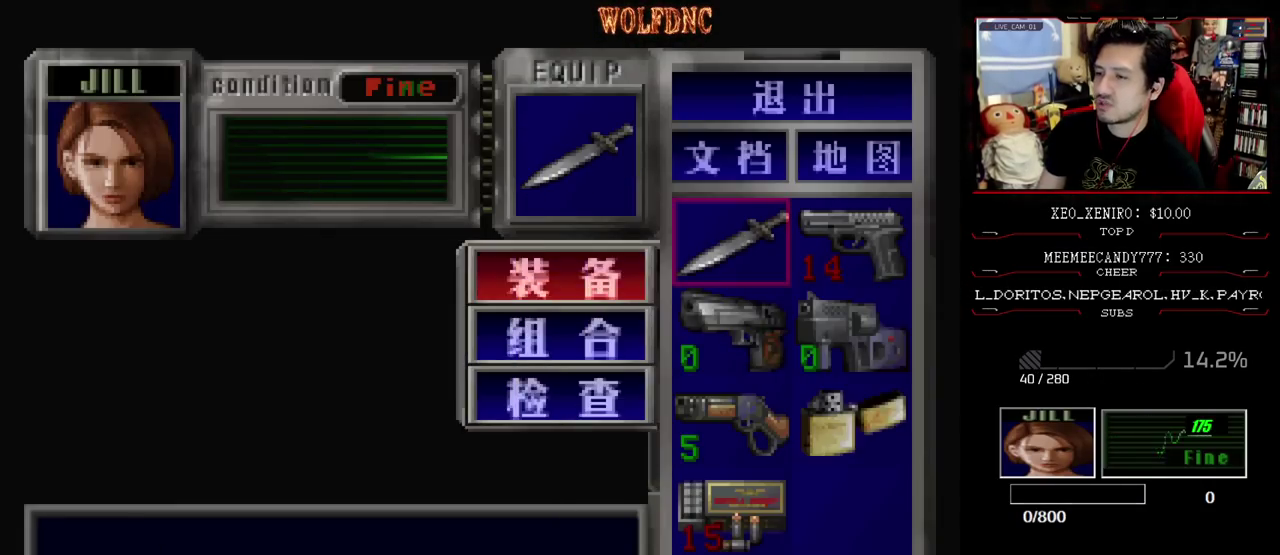
{"buttons": ["CROSS", "R1"], "events": [[67, "CROSS", "up"], [150, "CIRCLE", "down"], [200, "CIRCLE", "up"], [300, "R1", "down"], [333, "CROSS", "down"]]}
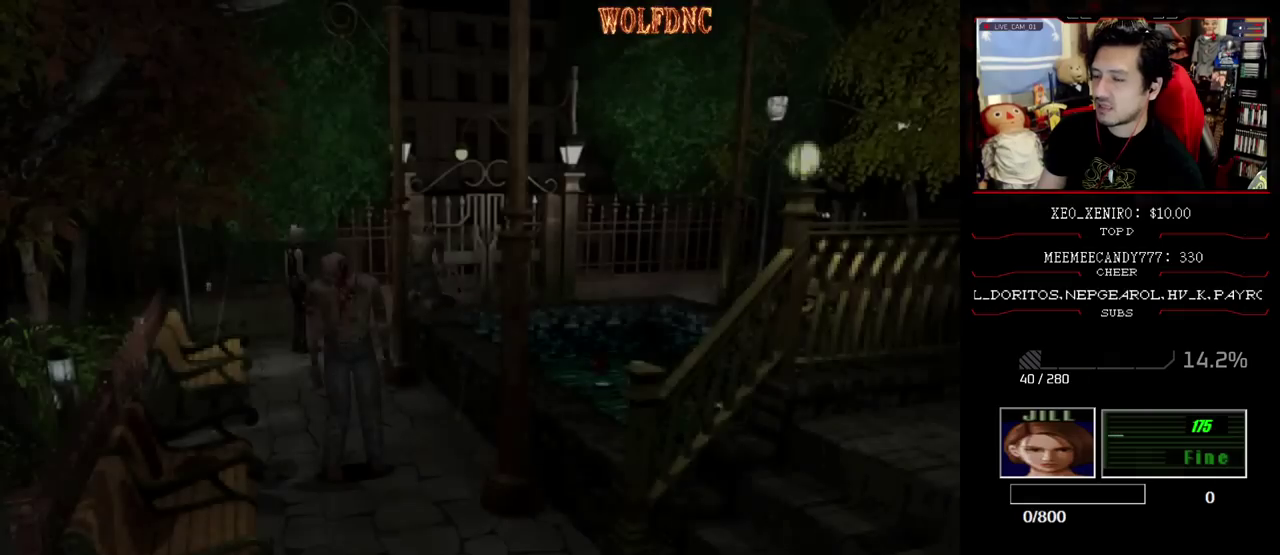
{"buttons": ["CROSS", "R1"], "events": []}
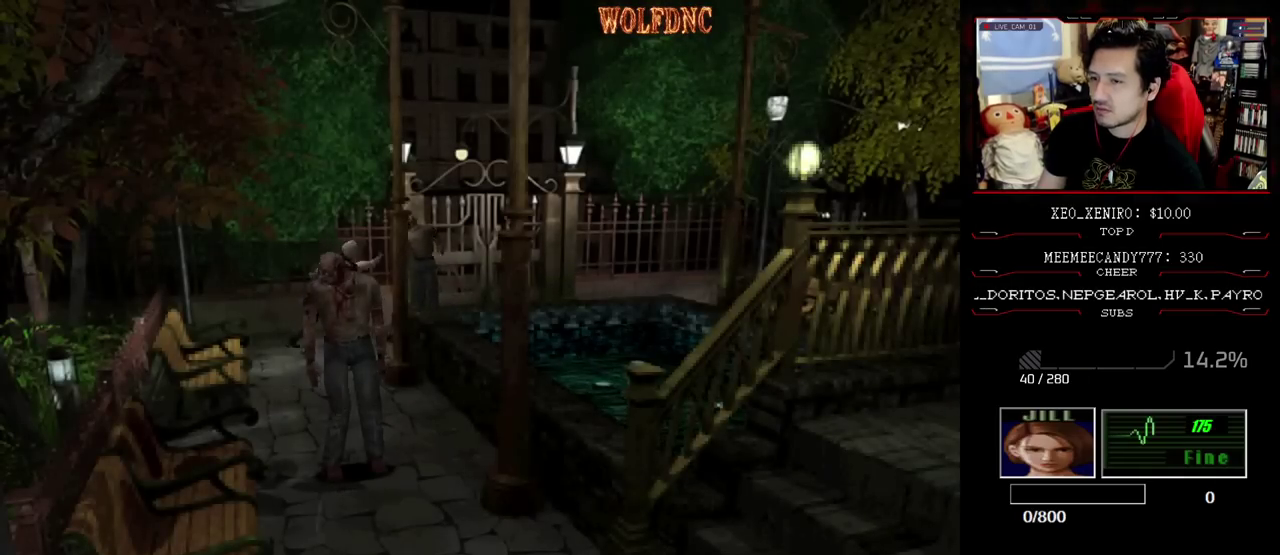
{"buttons": ["CROSS", "R1"], "events": []}
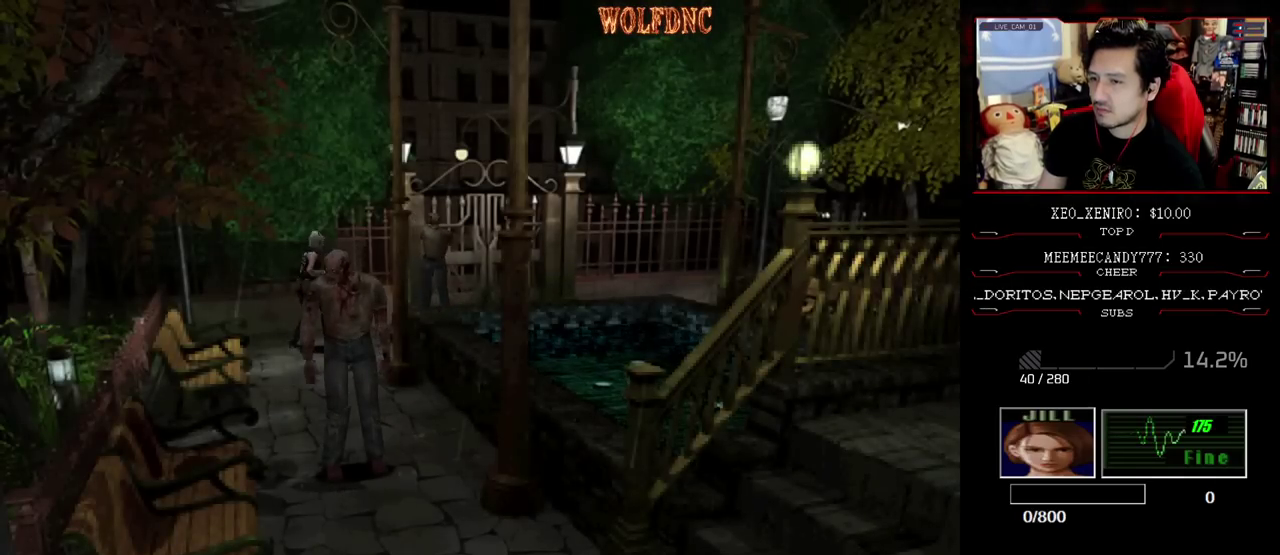
{"buttons": ["CROSS", "R1"], "events": [[383, "CROSS", "up"], [433, "CROSS", "down"]]}
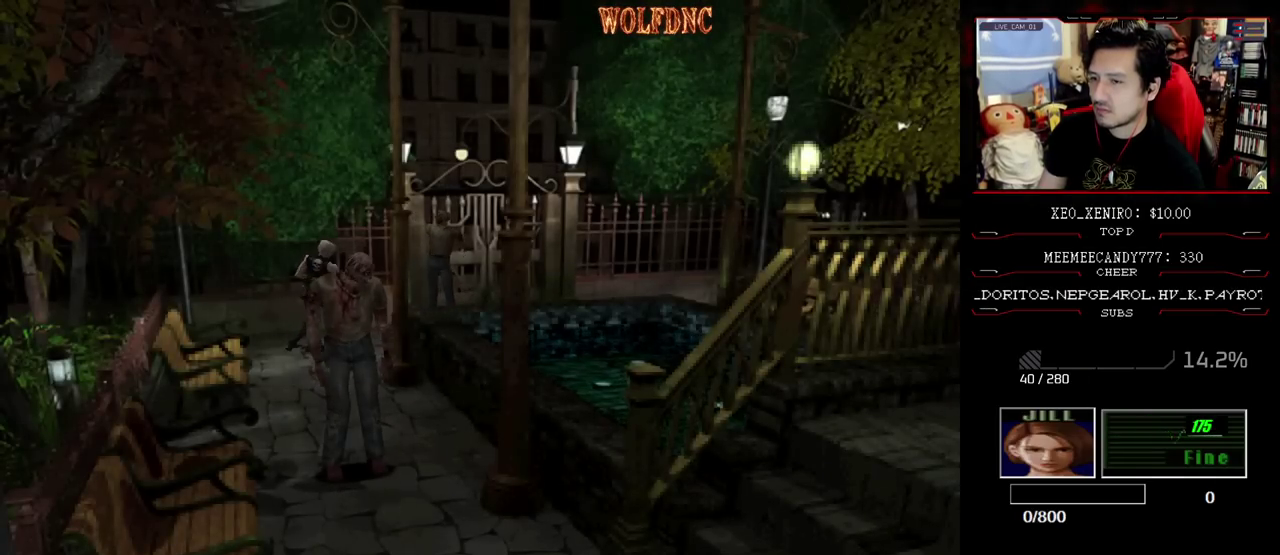
{"buttons": ["CROSS", "R1"], "events": [[33, "CROSS", "up"], [83, "CROSS", "down"]]}
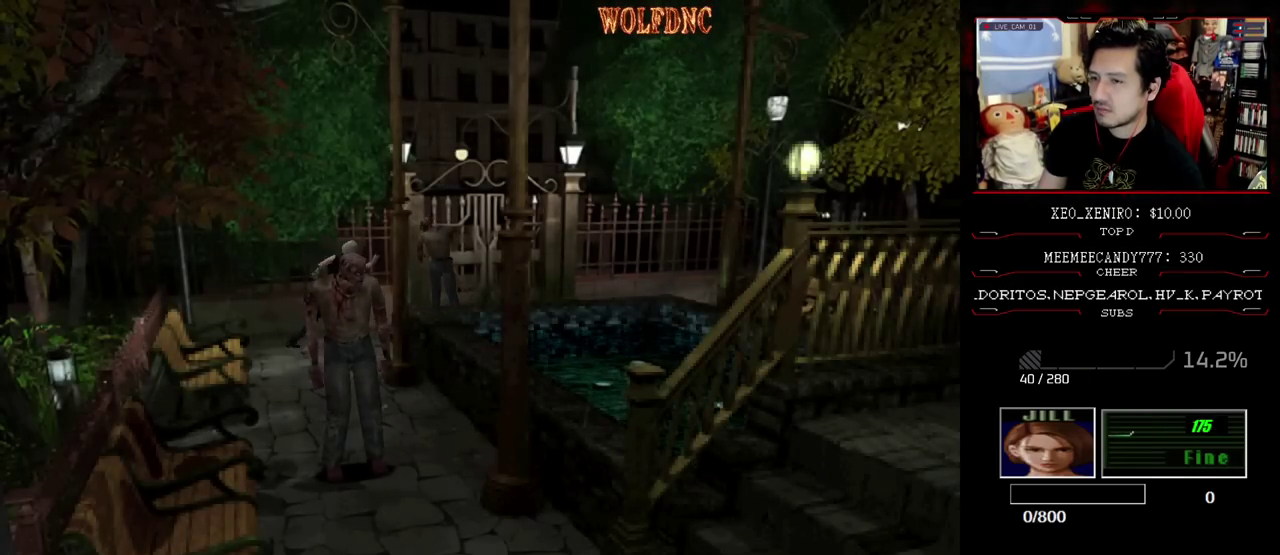
{"buttons": ["R1", "DPAD_DOWN"], "events": [[50, "CROSS", "up"], [333, "DPAD_DOWN", "down"]]}
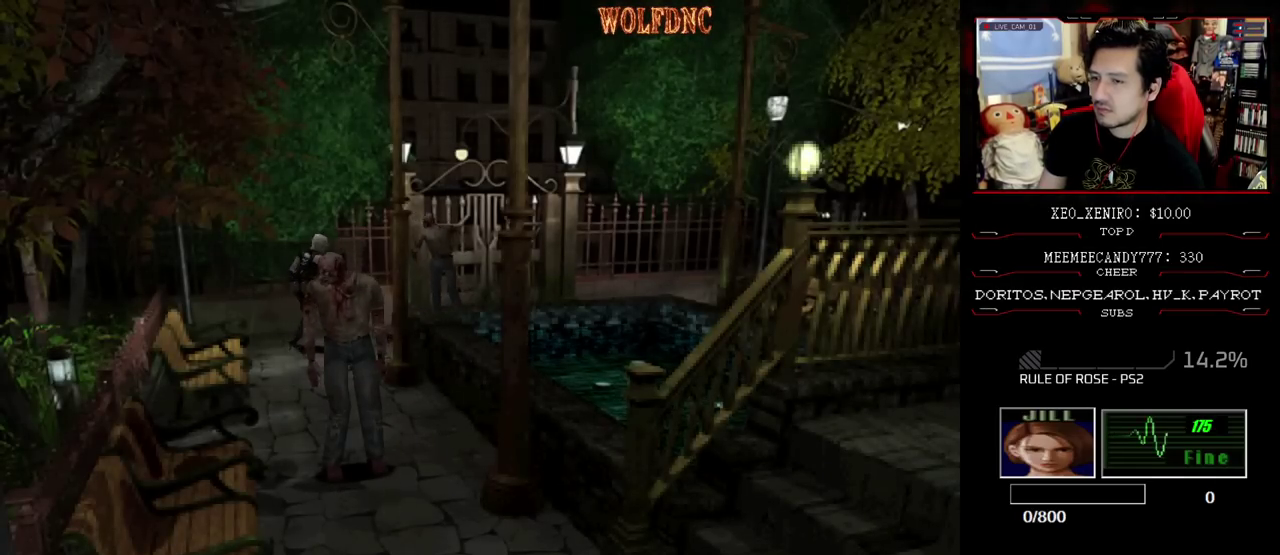
{"buttons": ["CROSS", "R1", "DPAD_DOWN"], "events": [[17, "CROSS", "down"]]}
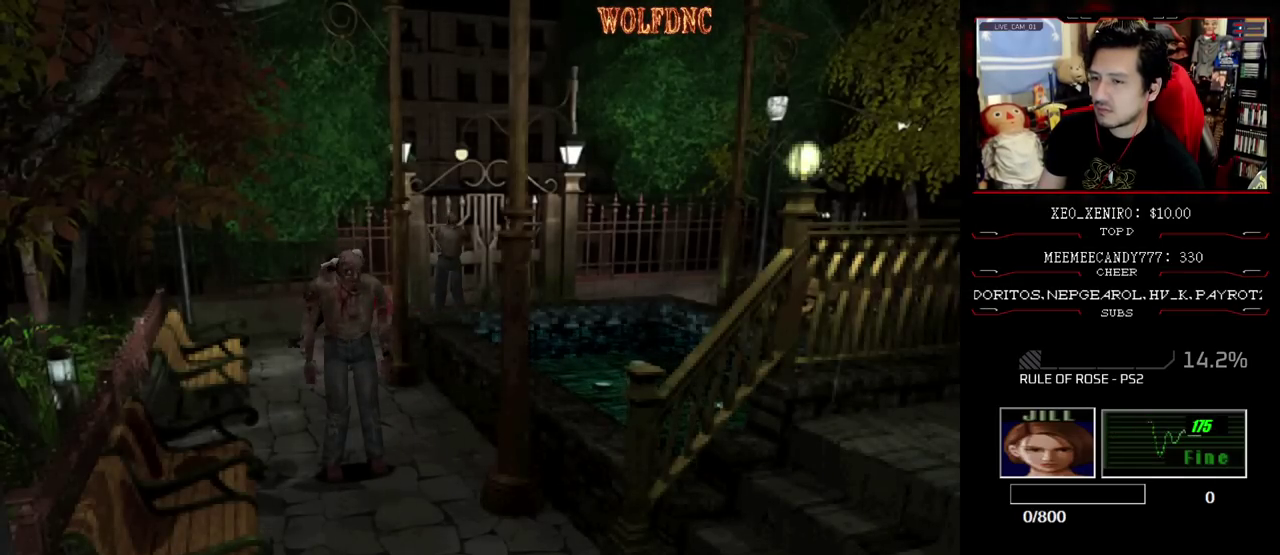
{"buttons": ["CROSS", "R1", "DPAD_DOWN"], "events": [[167, "CROSS", "up"], [217, "CROSS", "down"]]}
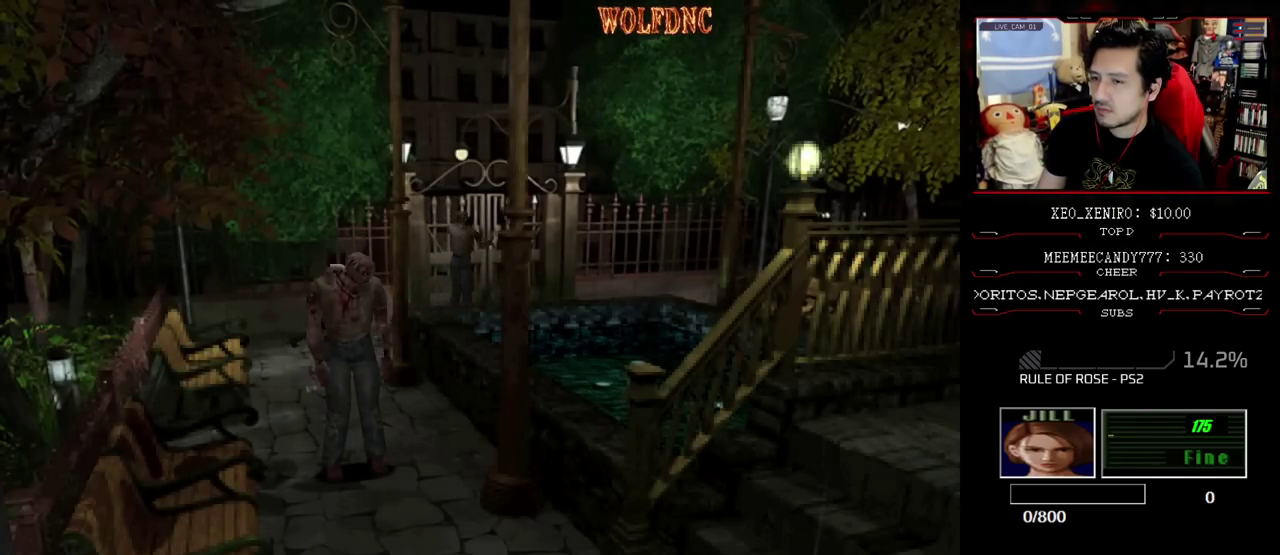
{"buttons": ["CROSS", "R1", "DPAD_DOWN"], "events": []}
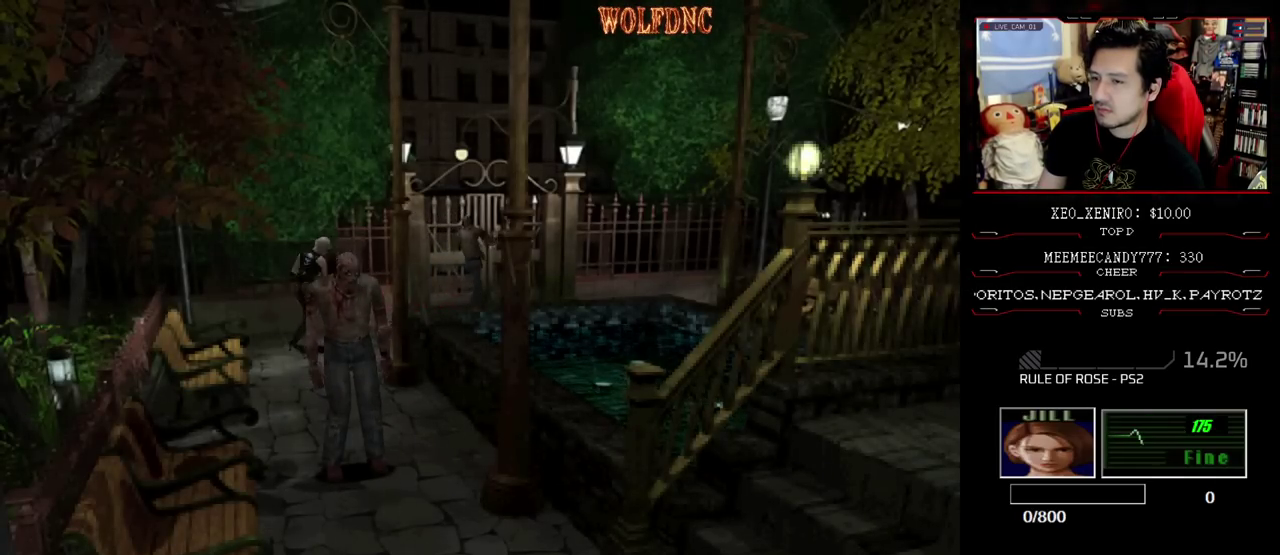
{"buttons": ["CROSS", "R1", "DPAD_DOWN"], "events": []}
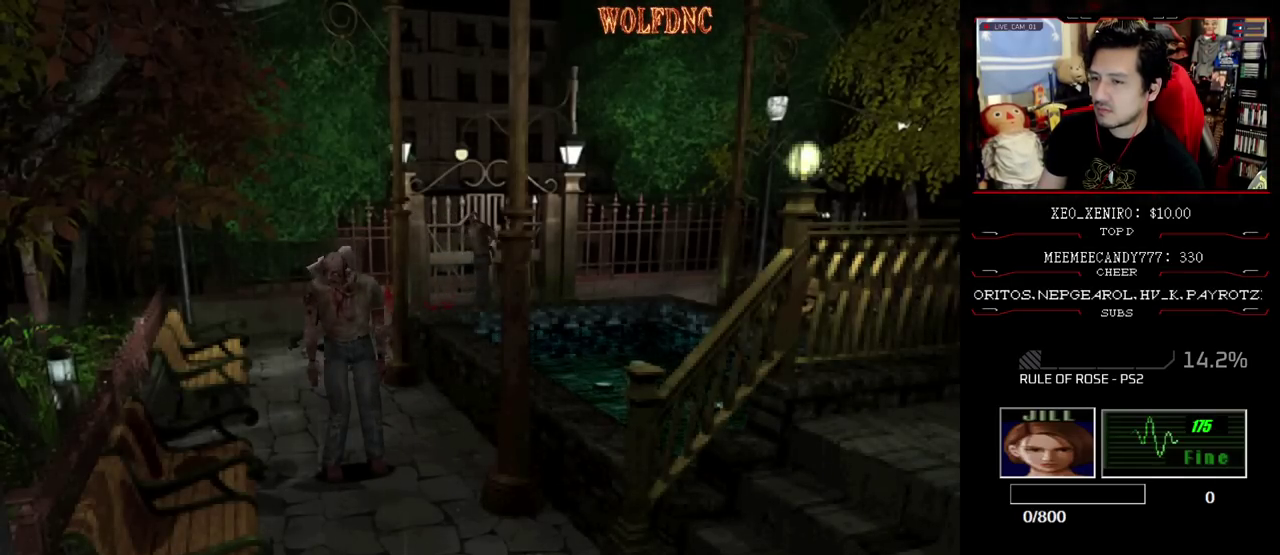
{"buttons": ["CROSS", "R1", "DPAD_DOWN"], "events": []}
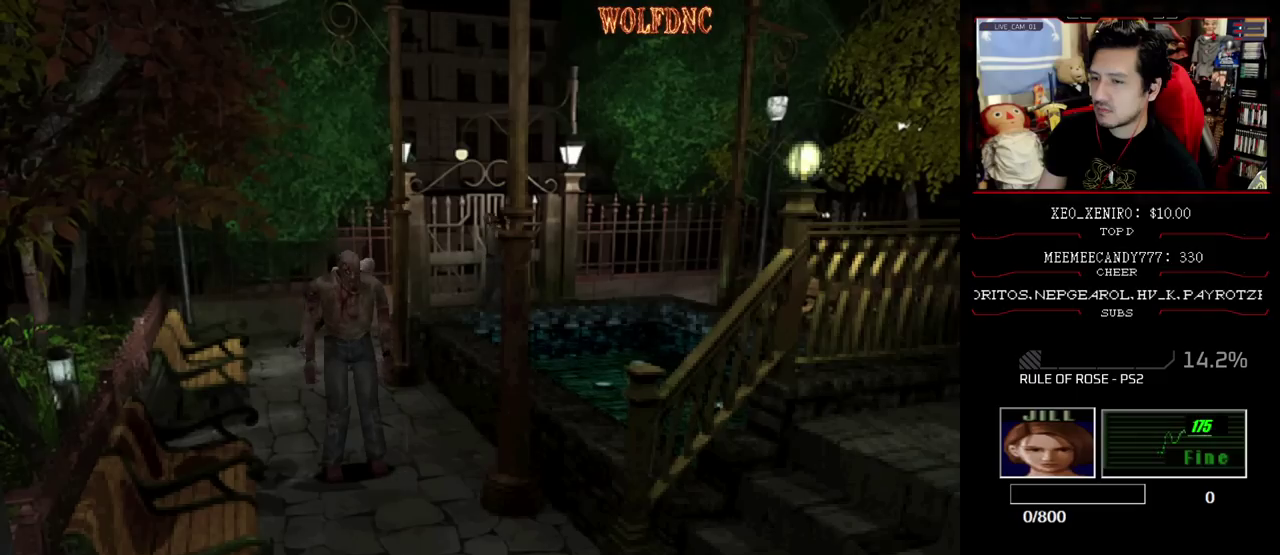
{"buttons": ["CROSS", "R1", "DPAD_DOWN"], "events": []}
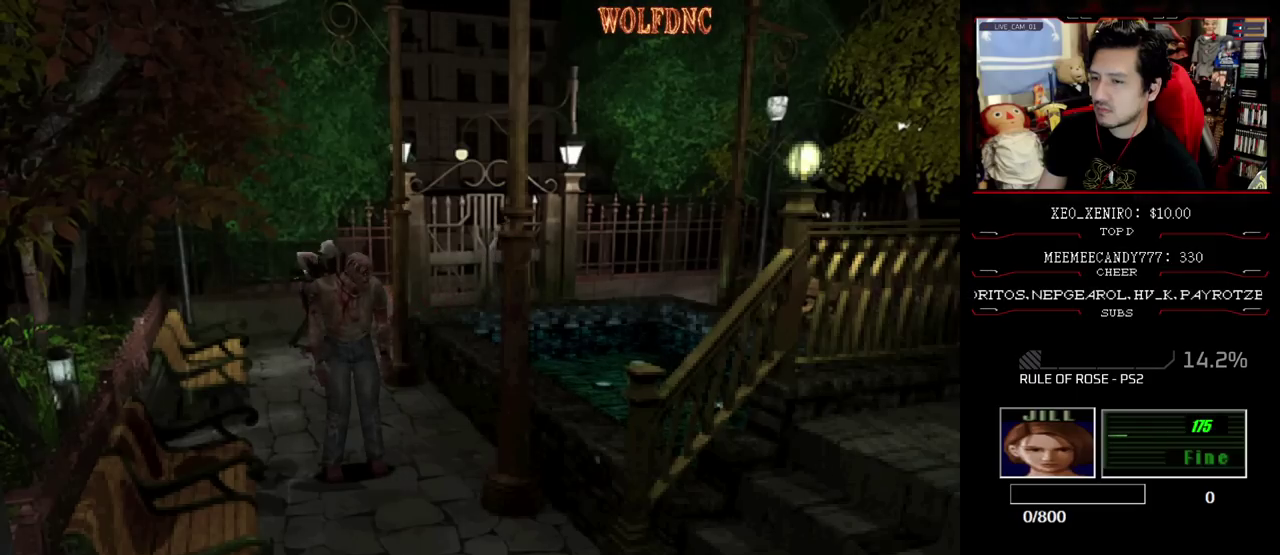
{"buttons": ["CROSS", "R1", "DPAD_DOWN"], "events": []}
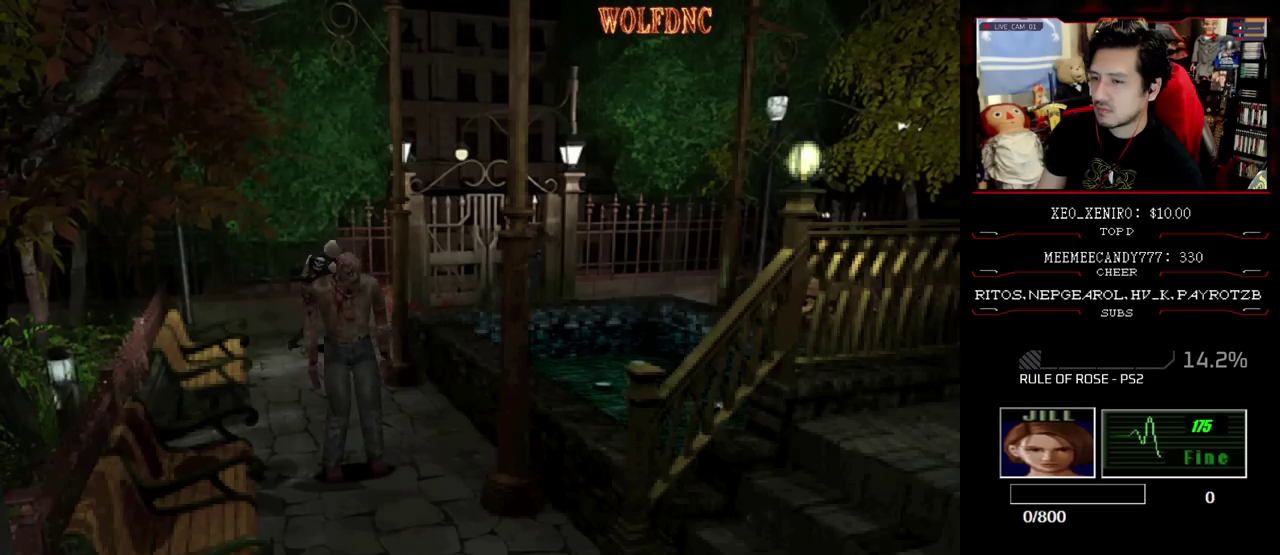
{"buttons": ["CROSS", "R1", "DPAD_DOWN"], "events": []}
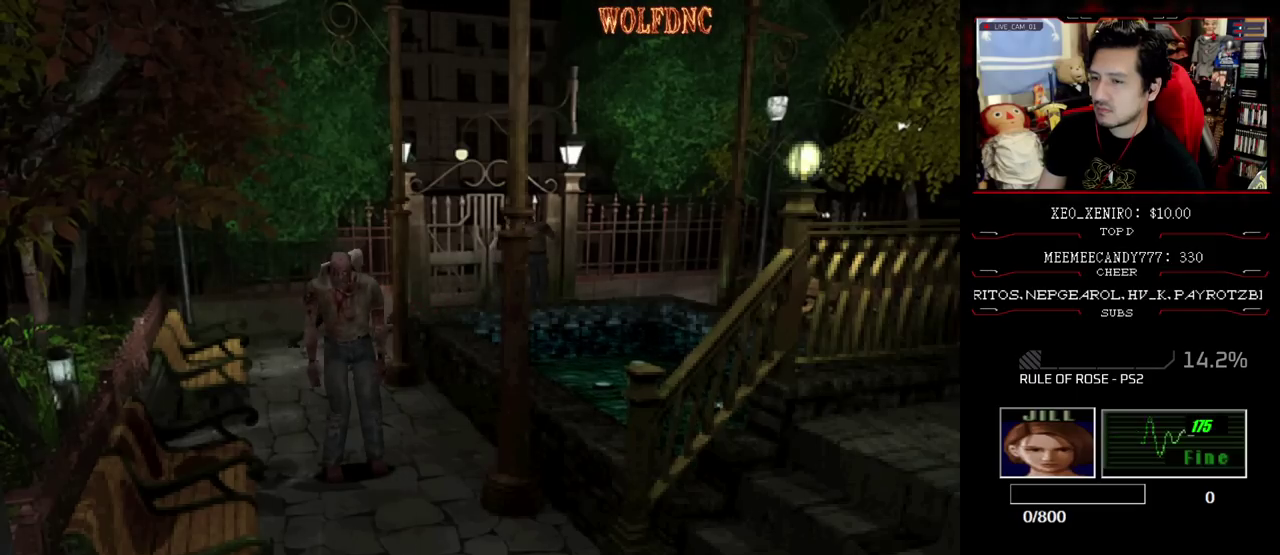
{"buttons": ["CROSS", "R1", "DPAD_DOWN"], "events": []}
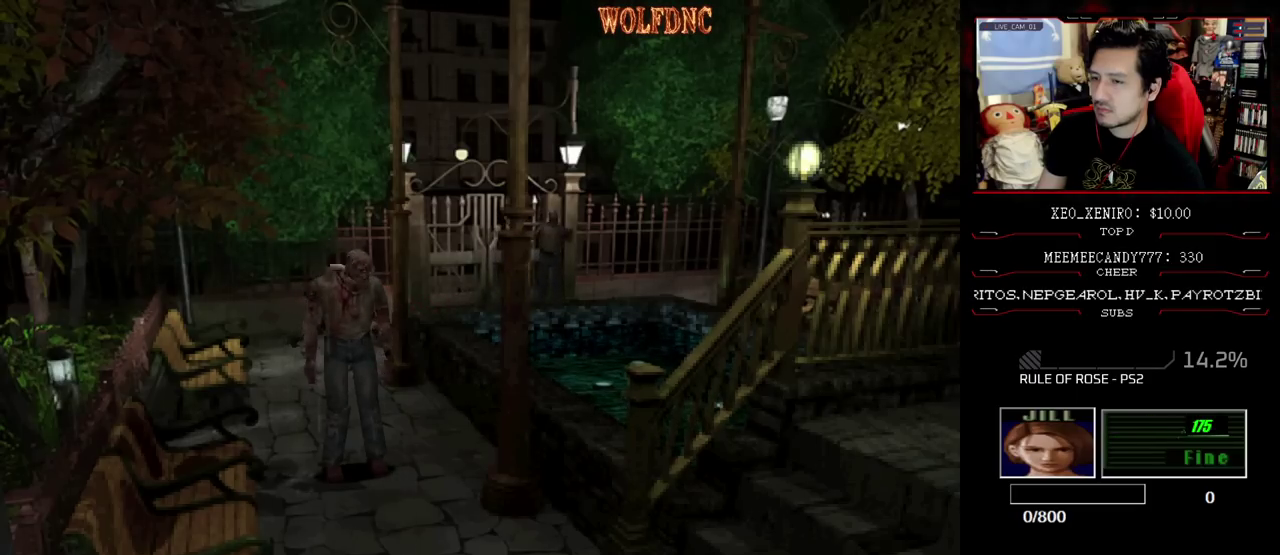
{"buttons": ["CROSS", "R1", "DPAD_DOWN"], "events": []}
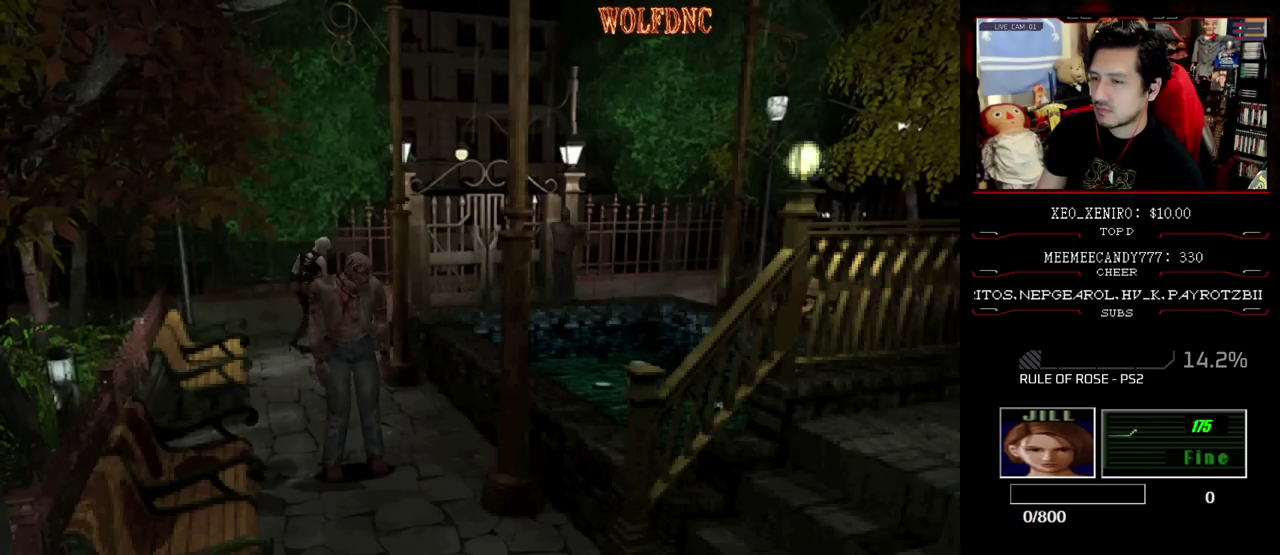
{"buttons": ["CROSS", "R1", "DPAD_DOWN"], "events": []}
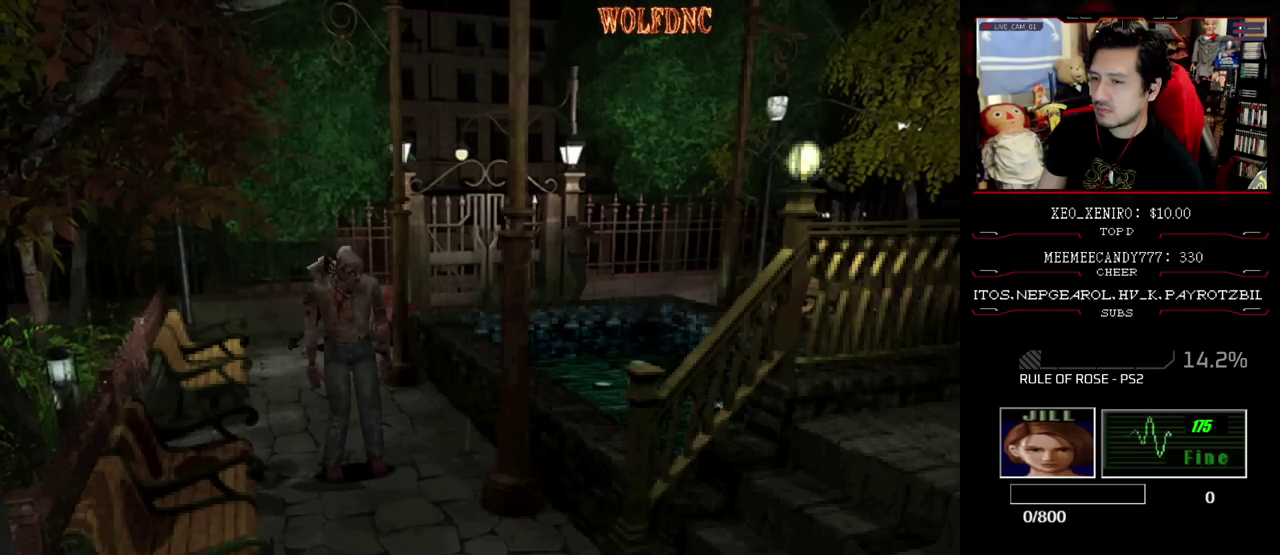
{"buttons": ["R1", "DPAD_DOWN"], "events": [[500, "CROSS", "up"]]}
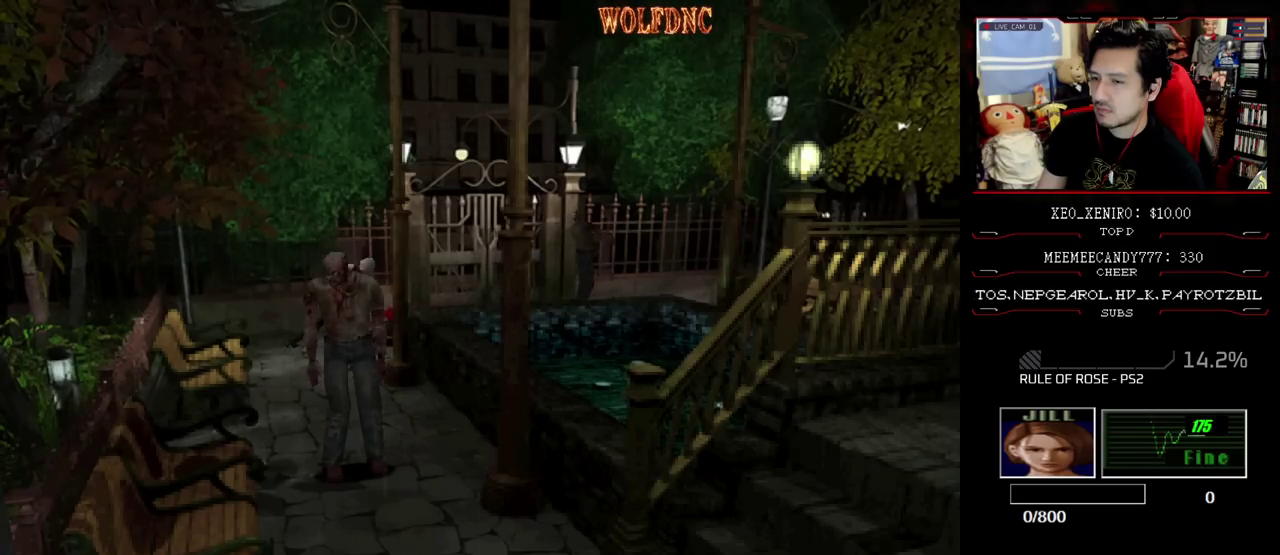
{"buttons": ["DPAD_DOWN"], "events": [[100, "R1", "up"]]}
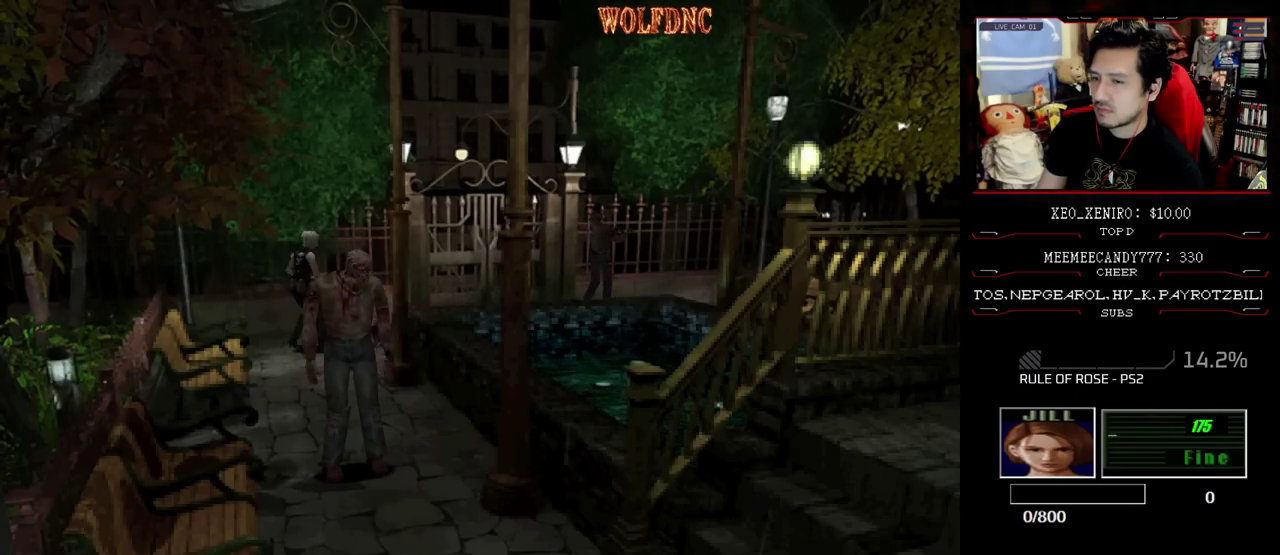
{"buttons": ["CROSS", "R1", "DPAD_DOWN"], "events": [[317, "R1", "down"], [400, "CROSS", "down"]]}
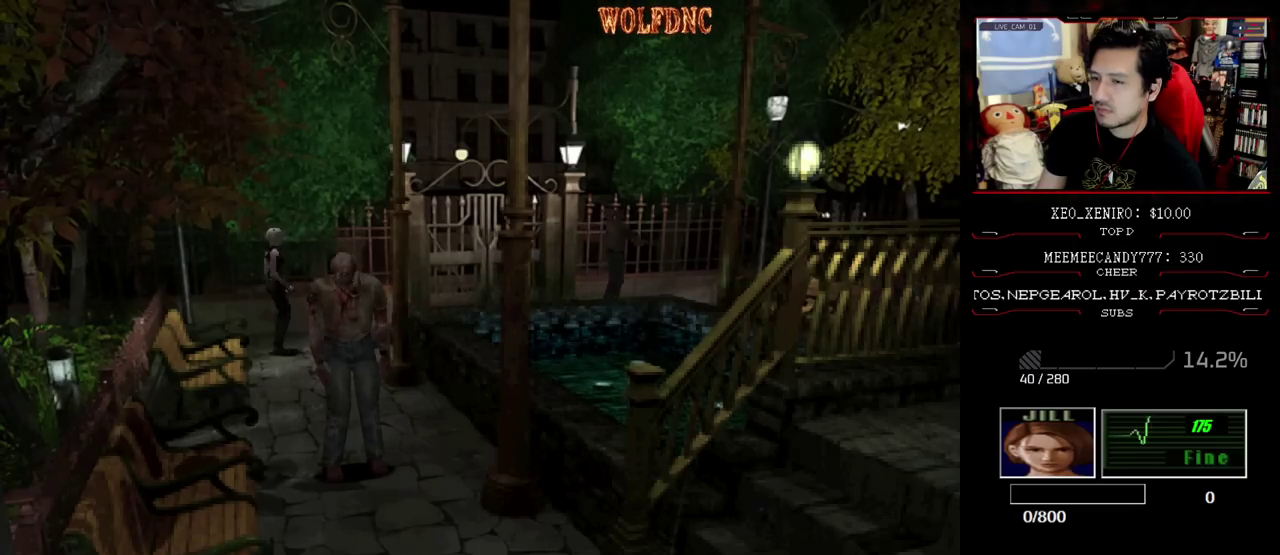
{"buttons": ["CROSS", "R1", "DPAD_DOWN"], "events": []}
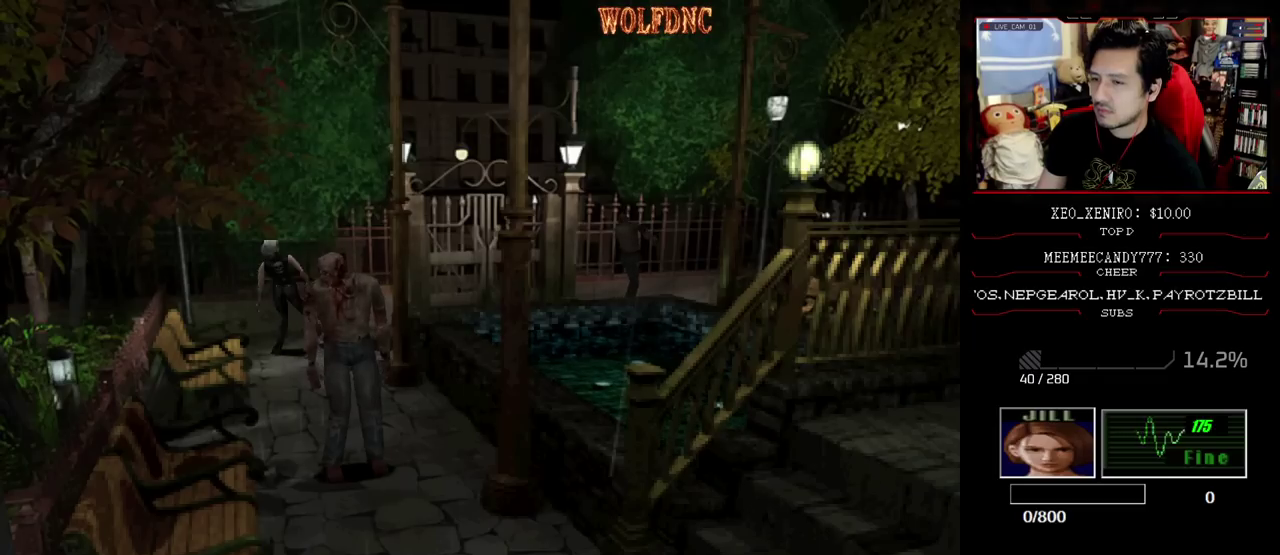
{"buttons": ["CROSS", "SQUARE", "R1", "DPAD_LEFT"], "events": [[250, "DPAD_RIGHT", "down"], [333, "DPAD_DOWN", "up"], [333, "DPAD_RIGHT", "up"], [333, "R1", "up"], [383, "DPAD_LEFT", "down"], [433, "R1", "down"], [483, "SQUARE", "down"]]}
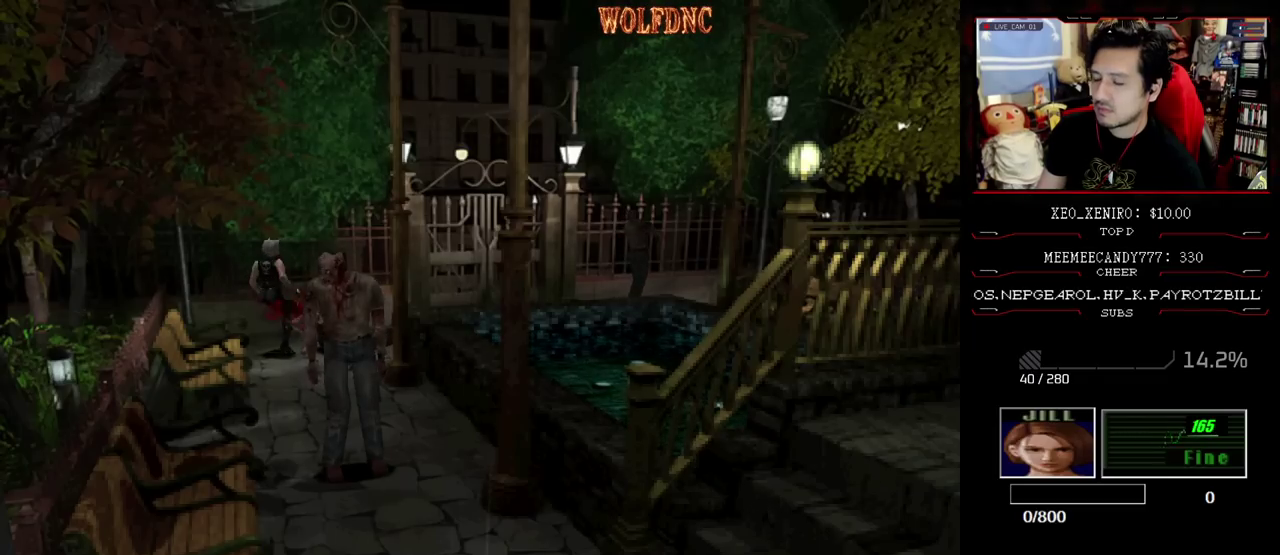
{"buttons": ["CROSS", "SQUARE"], "events": [[33, "DPAD_LEFT", "up"], [33, "DPAD_RIGHT", "down"], [67, "R1", "up"], [117, "DPAD_RIGHT", "up"], [167, "DPAD_LEFT", "down"], [167, "DPAD_UP", "down"], [167, "R1", "down"], [217, "DPAD_LEFT", "up"], [217, "DPAD_RIGHT", "down"], [267, "DPAD_UP", "up"], [267, "R1", "up"], [300, "DPAD_LEFT", "down"], [300, "DPAD_RIGHT", "up"], [350, "DPAD_UP", "down"], [350, "R1", "down"], [400, "DPAD_LEFT", "up"], [400, "DPAD_RIGHT", "down"], [450, "DPAD_UP", "up"], [500, "DPAD_RIGHT", "up"], [500, "R1", "up"]]}